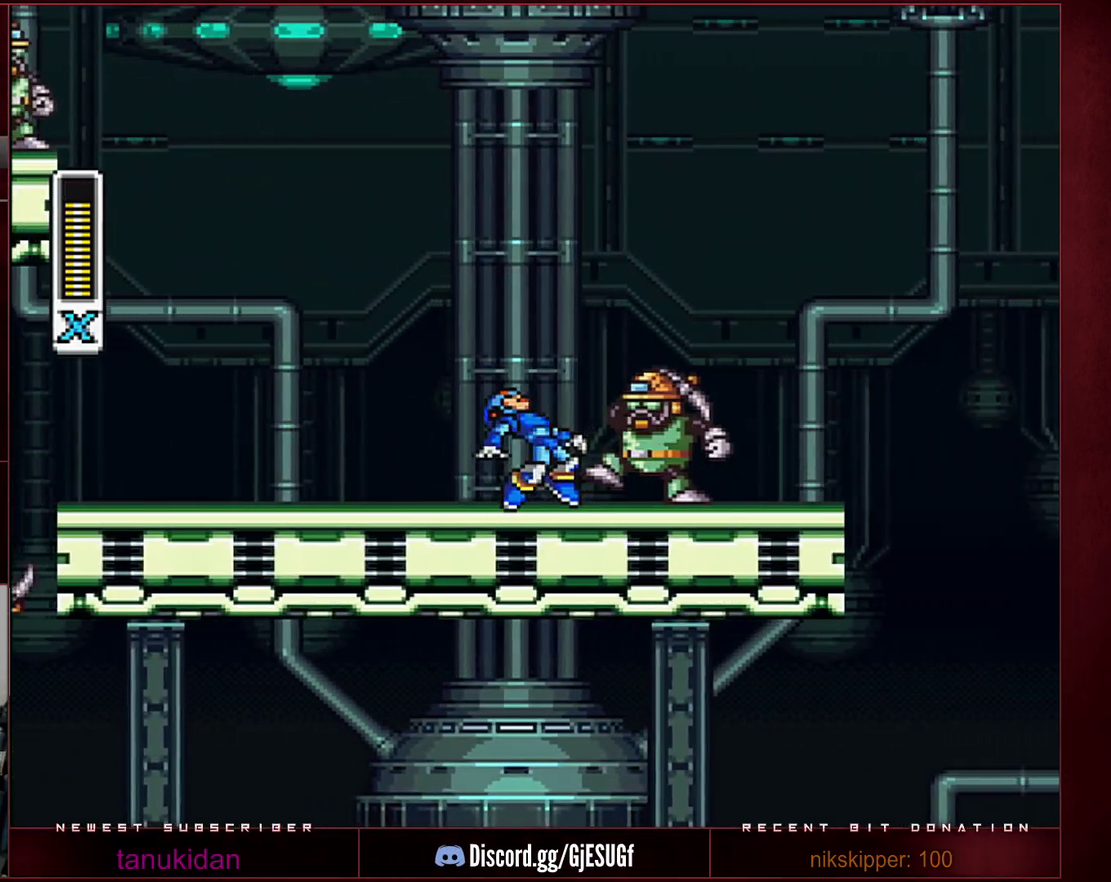
Gameplay with a controller (Nintendo layout); each line is a JSON object with the inputs held at the frame after it. "events" lists button and stick changes between this image and that frame as [ms after this image, input, new state], when the widget could be followed in between. Not read: L3 R3.
{"buttons": ["R1", "DPAD_RIGHT"], "events": [[250, "R1", "down"]]}
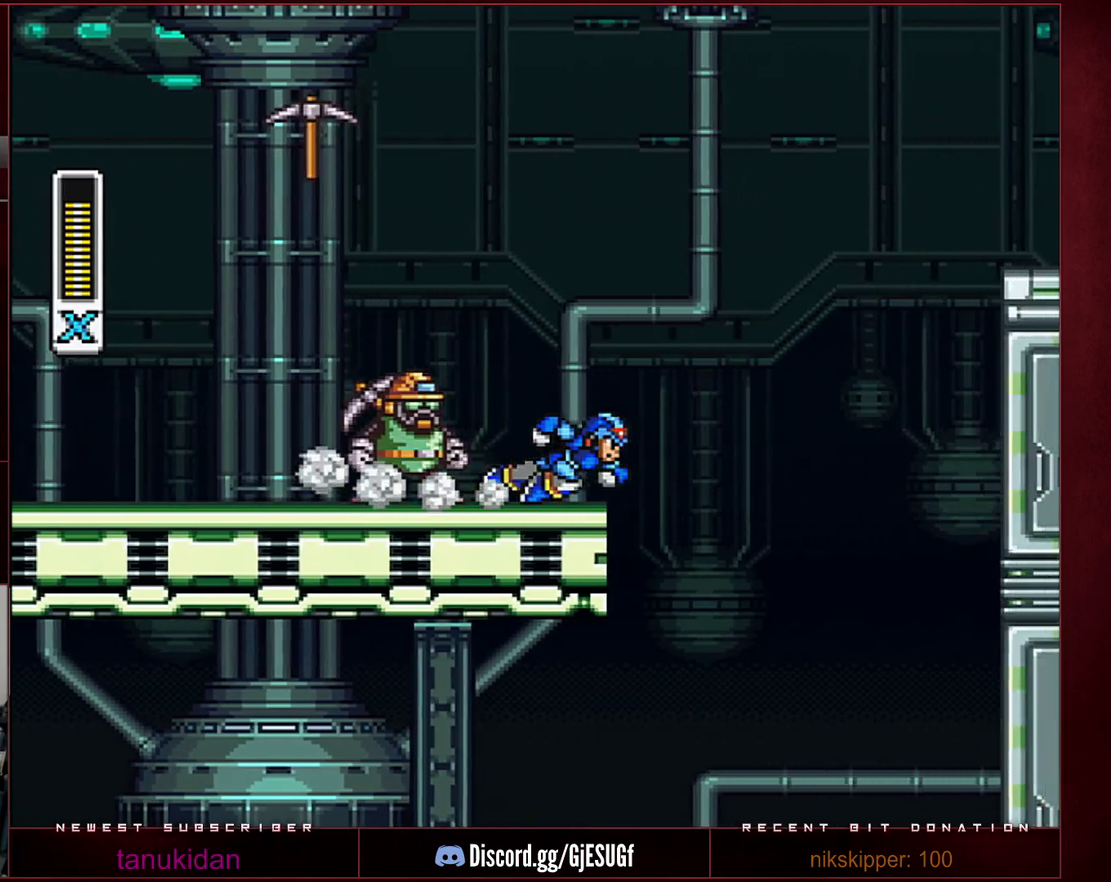
{"buttons": ["B", "R1", "DPAD_RIGHT"], "events": [[33, "B", "down"]]}
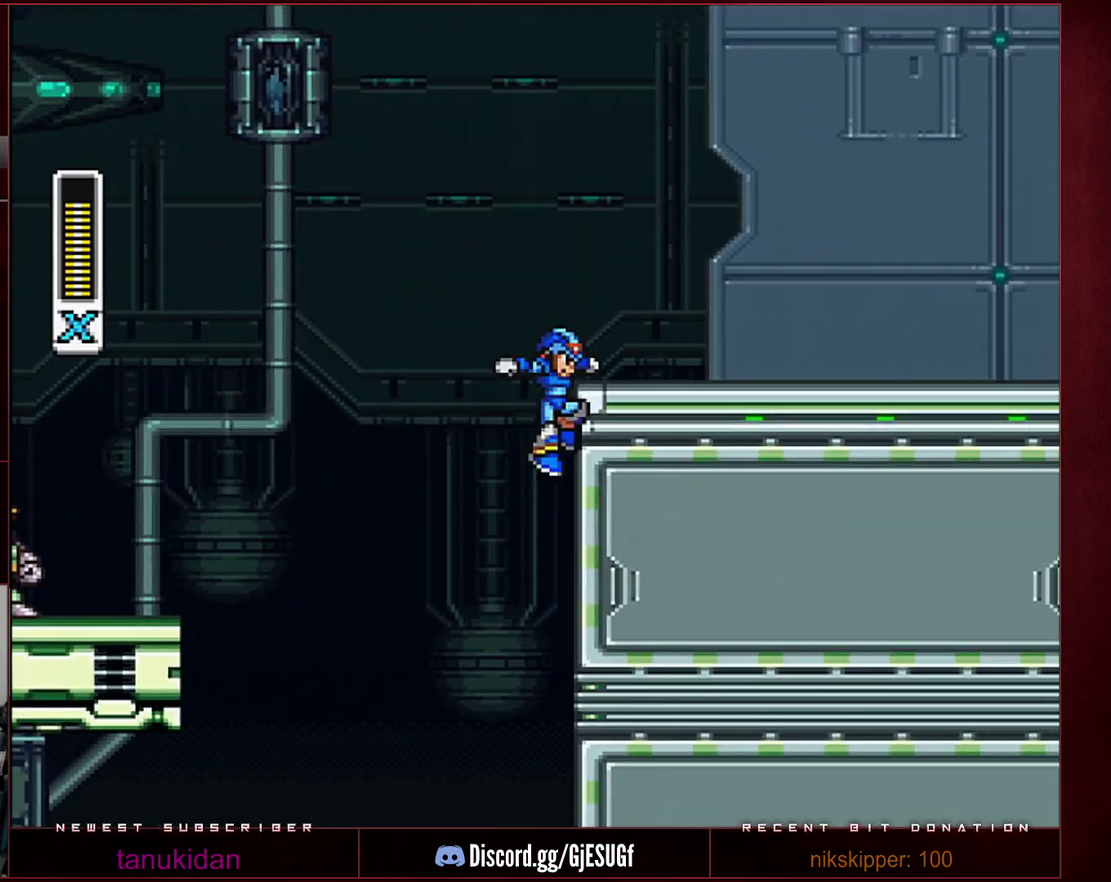
{"buttons": ["B", "R1", "DPAD_RIGHT"], "events": [[33, "B", "up"], [33, "R1", "up"], [100, "R1", "down"], [133, "B", "down"]]}
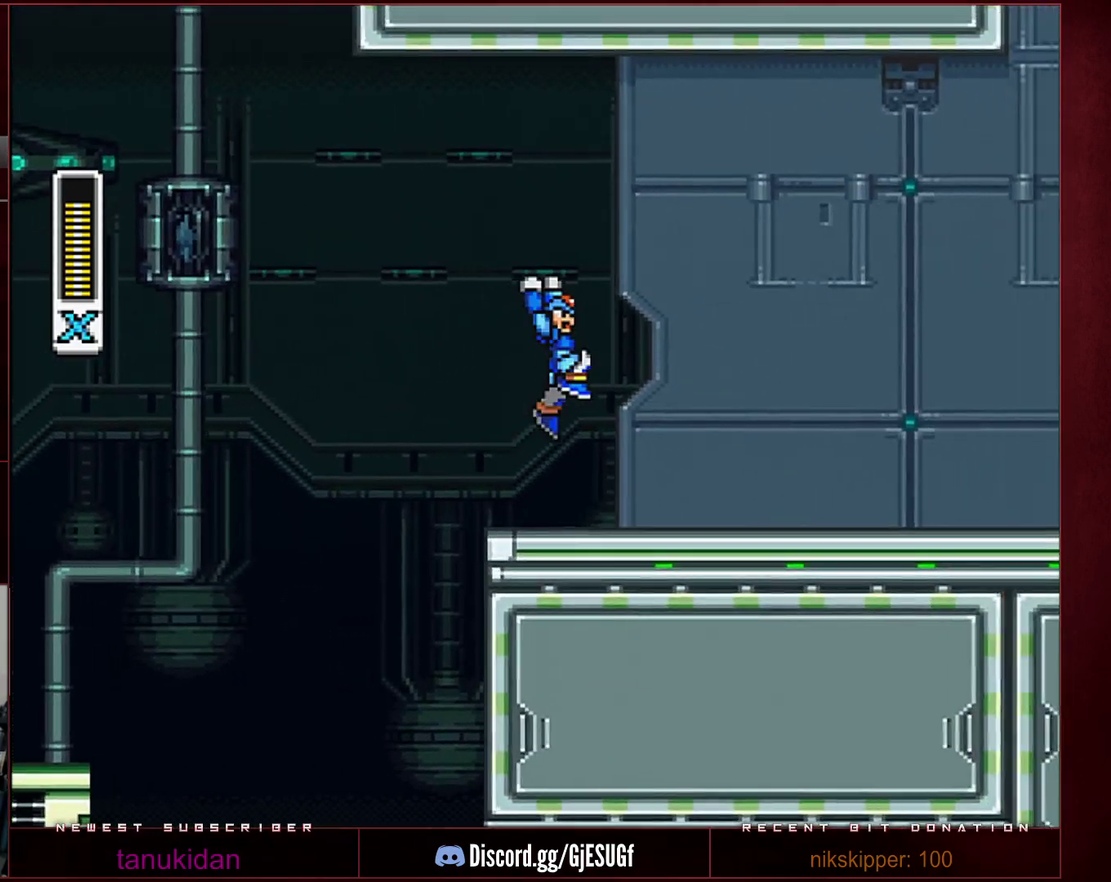
{"buttons": ["B", "R1", "DPAD_RIGHT"], "events": [[250, "R1", "up"], [283, "B", "up"], [417, "R1", "down"], [500, "B", "down"]]}
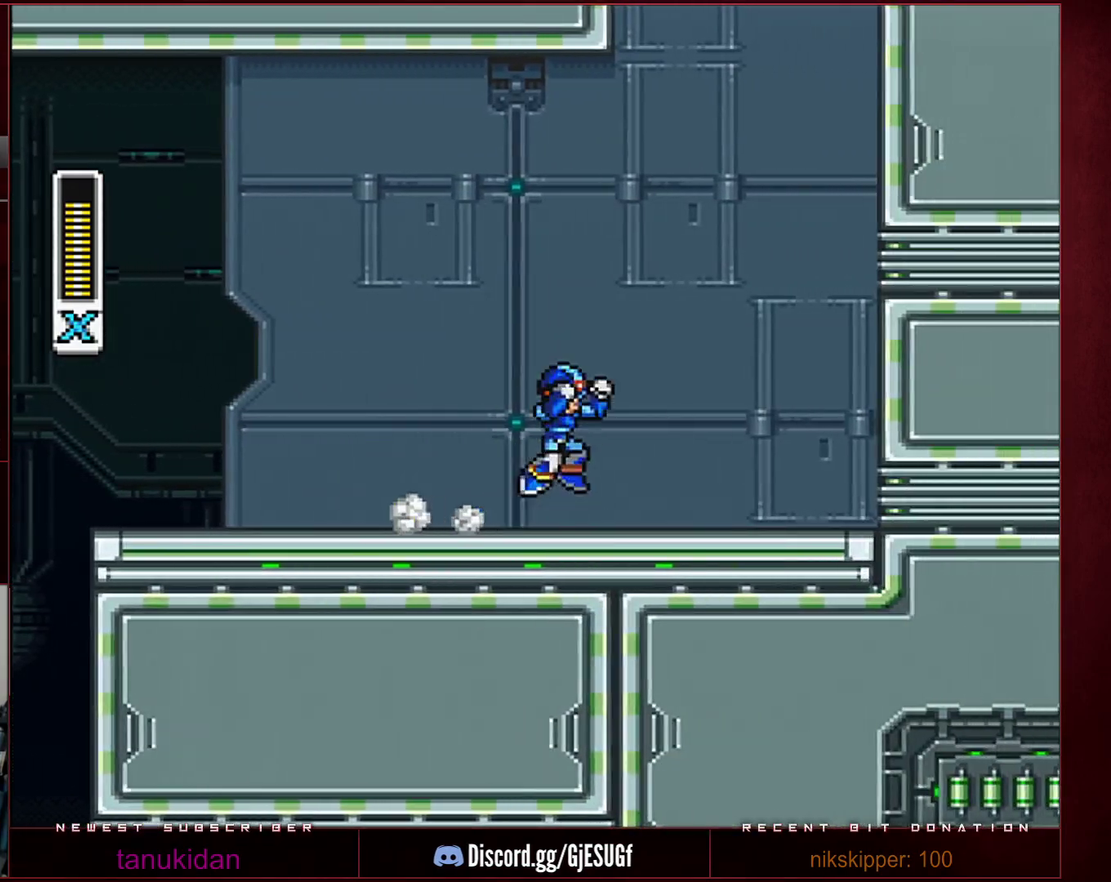
{"buttons": ["B", "DPAD_RIGHT"], "events": [[350, "B", "up"], [383, "R1", "up"], [417, "B", "down"]]}
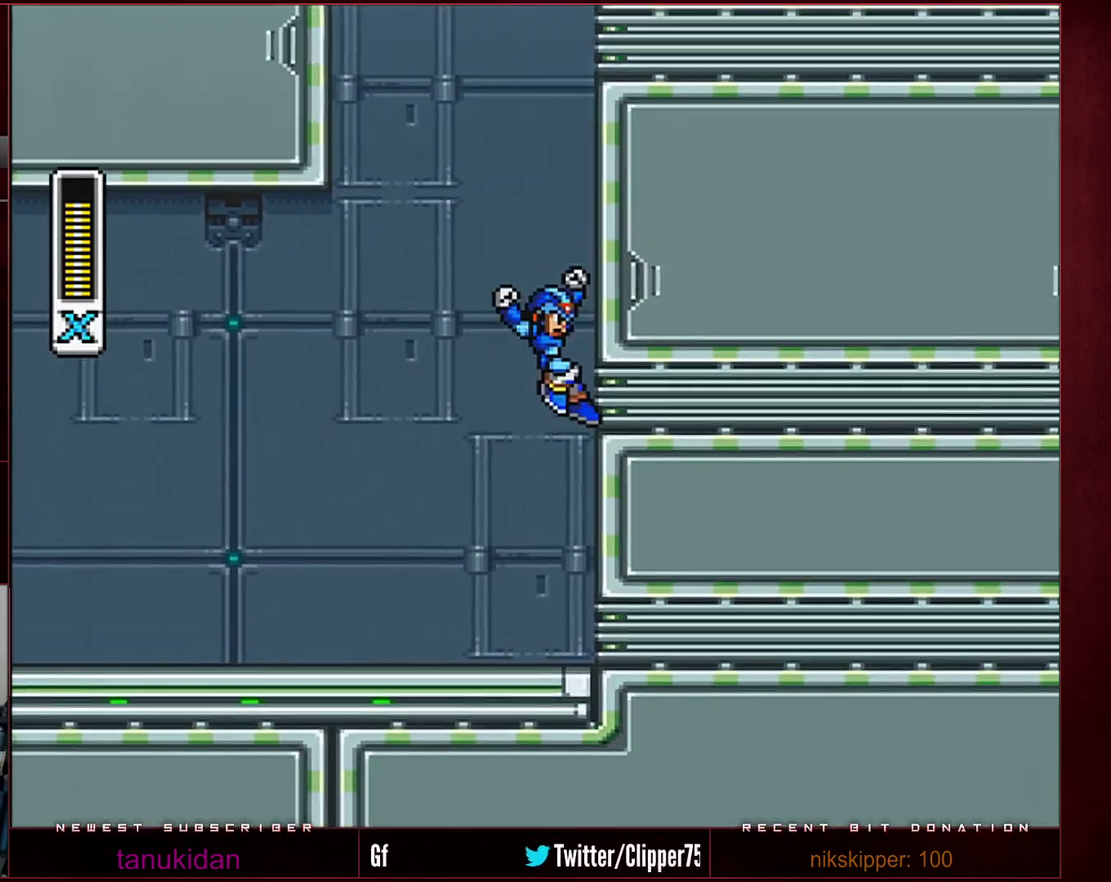
{"buttons": ["B", "Y", "DPAD_RIGHT"], "events": [[283, "Y", "down"]]}
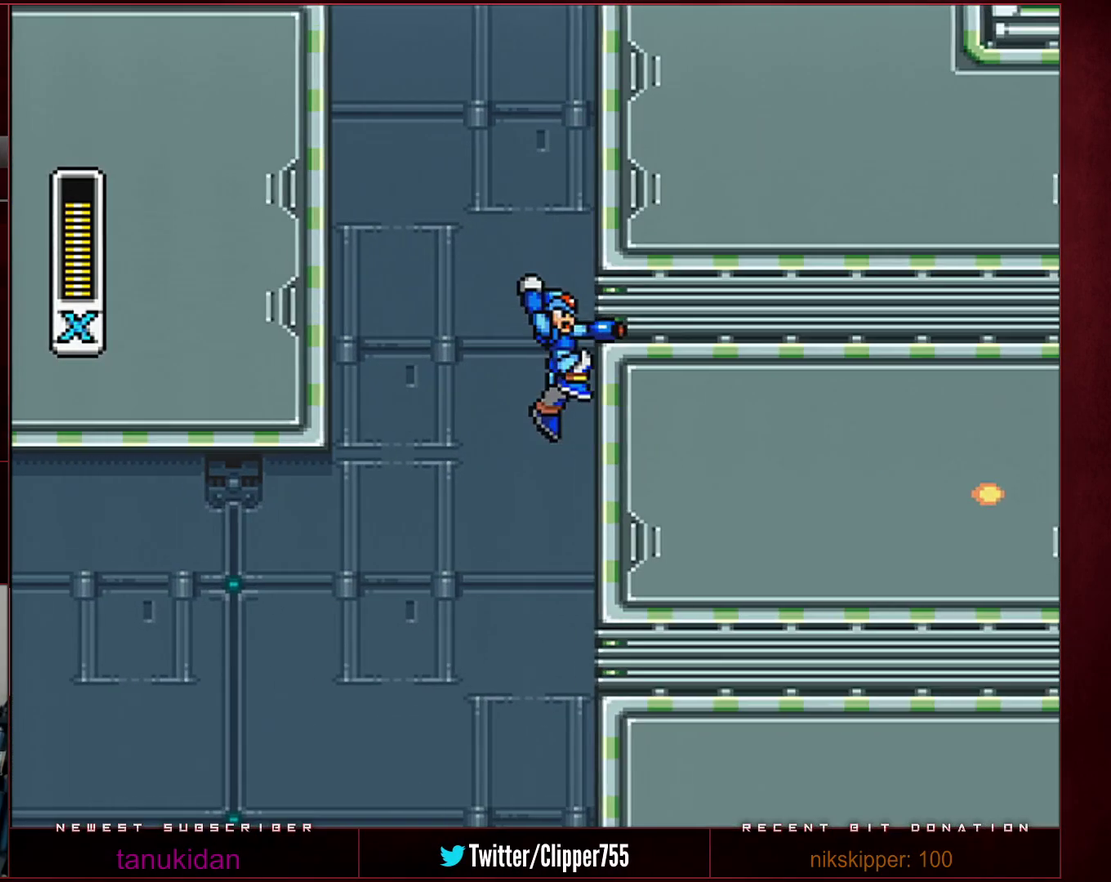
{"buttons": ["B", "Y", "DPAD_RIGHT"], "events": []}
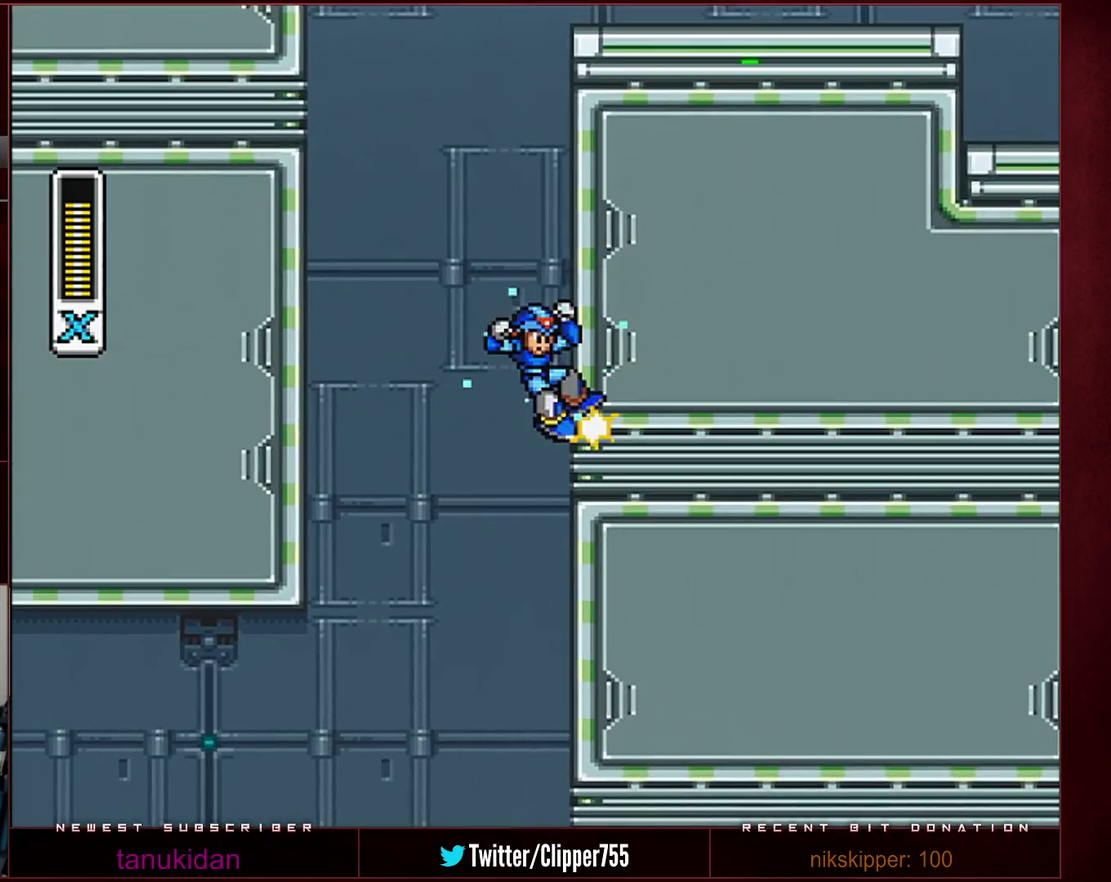
{"buttons": ["B", "Y", "R1", "DPAD_RIGHT"], "events": [[383, "B", "up"], [483, "B", "down"], [483, "R1", "down"]]}
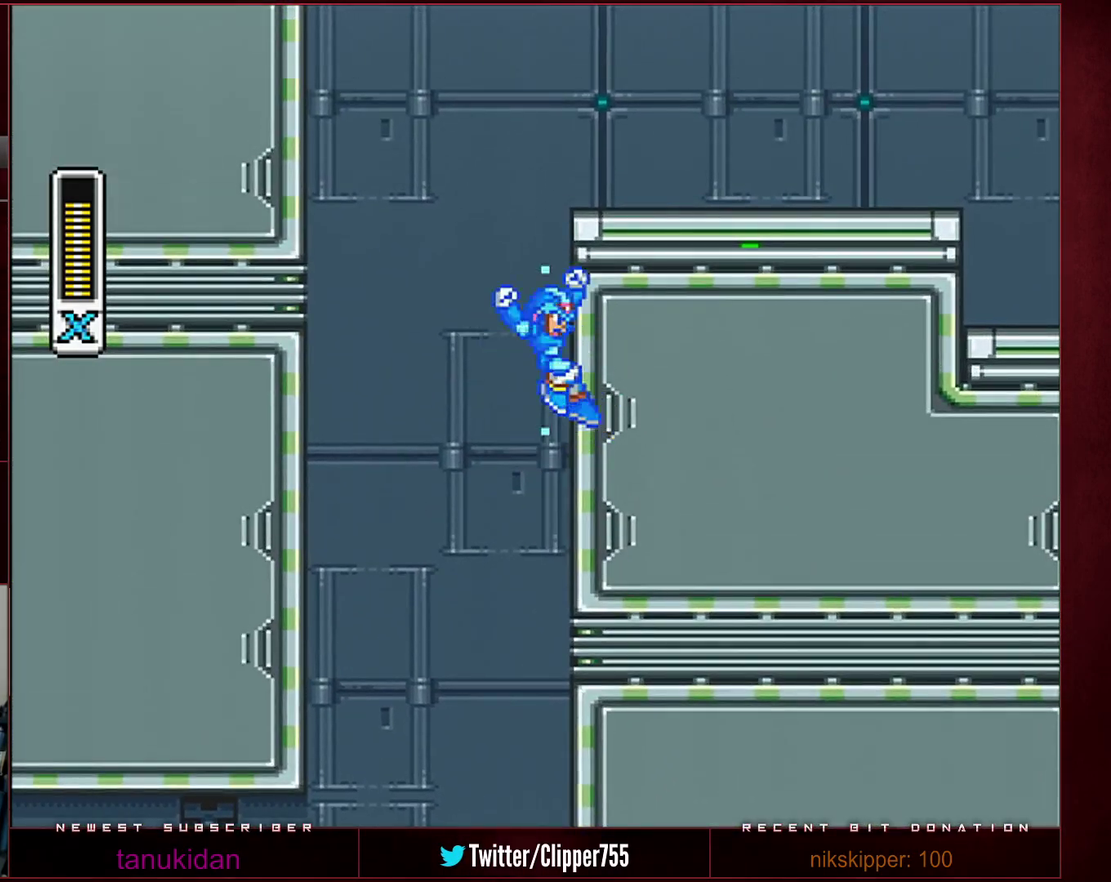
{"buttons": ["Y", "R1", "DPAD_RIGHT"], "events": [[383, "R1", "up"], [450, "B", "up"], [483, "R1", "down"]]}
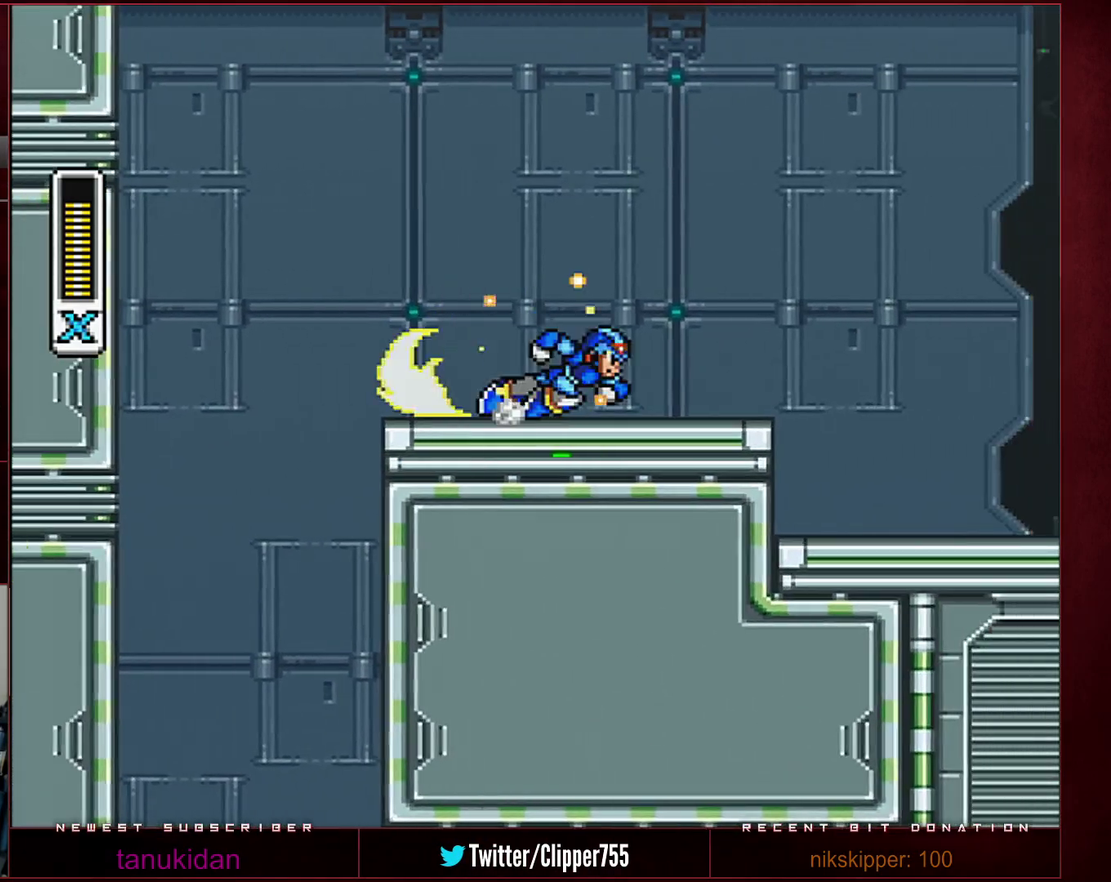
{"buttons": ["B", "Y", "R1", "DPAD_RIGHT"], "events": [[100, "B", "down"], [283, "Y", "up"], [350, "Y", "down"]]}
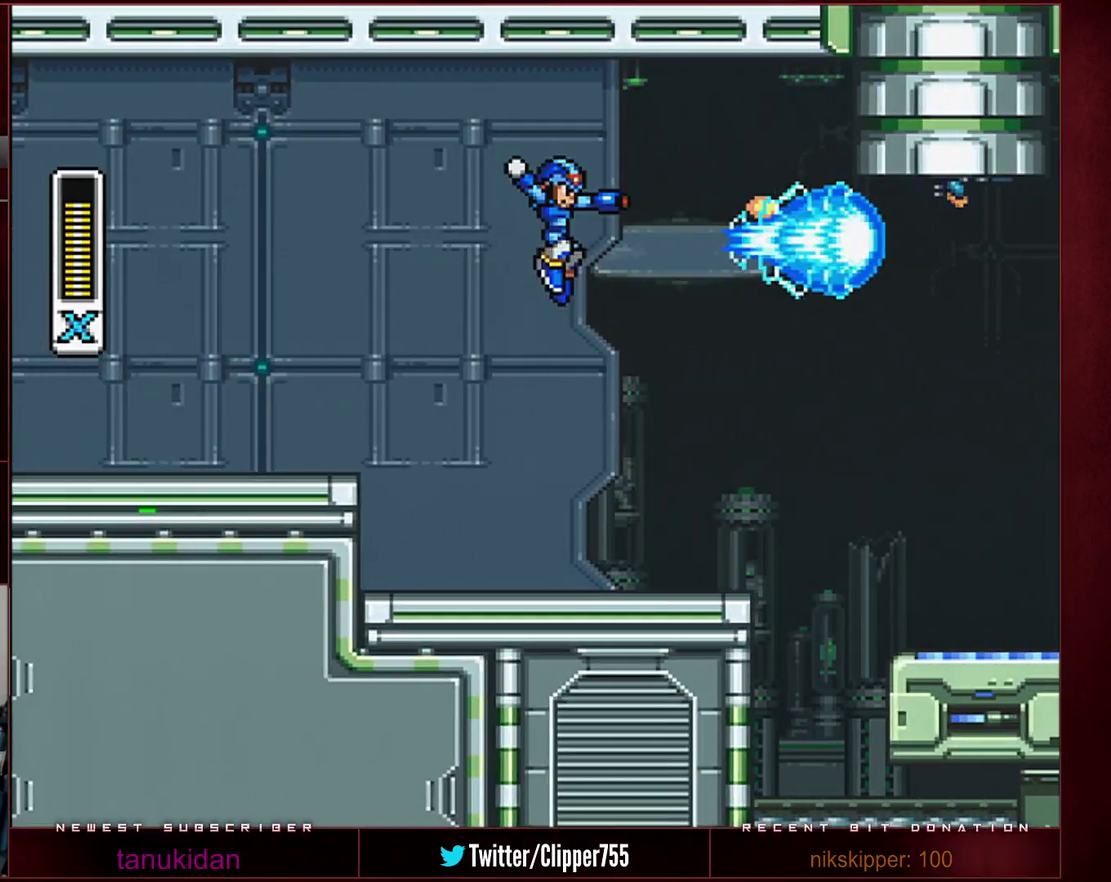
{"buttons": ["DPAD_RIGHT"], "events": [[133, "R1", "up"], [133, "Y", "up"], [167, "B", "up"]]}
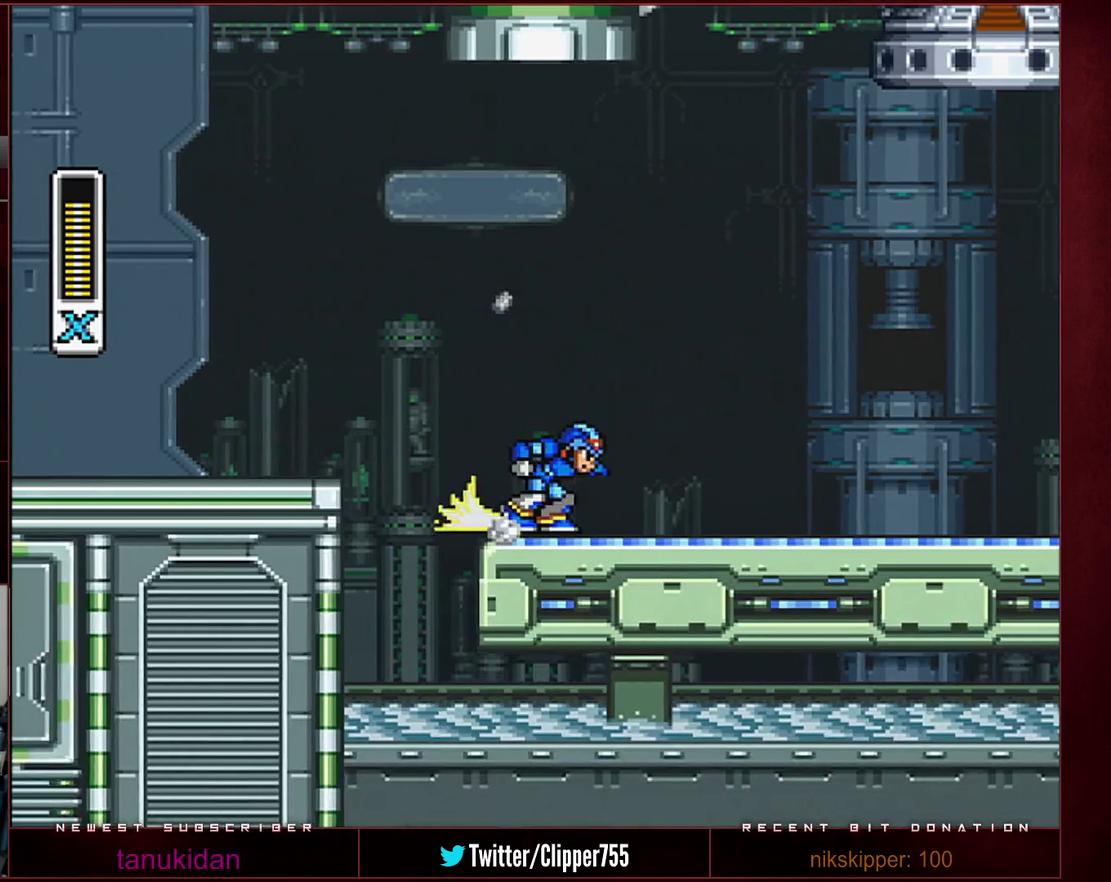
{"buttons": ["R1", "DPAD_RIGHT"], "events": [[33, "R1", "down"], [200, "R1", "up"], [250, "R1", "down"]]}
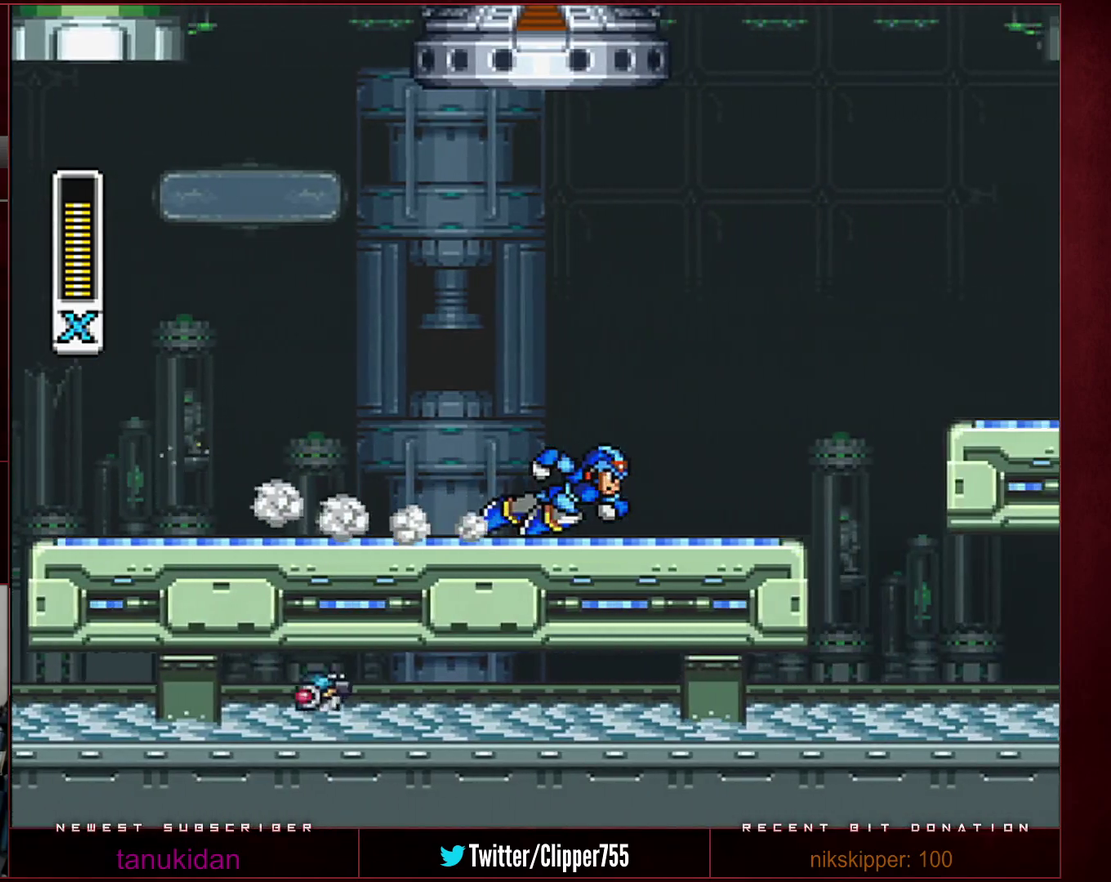
{"buttons": ["DPAD_RIGHT"], "events": [[233, "B", "down"], [350, "R1", "up"], [383, "B", "up"]]}
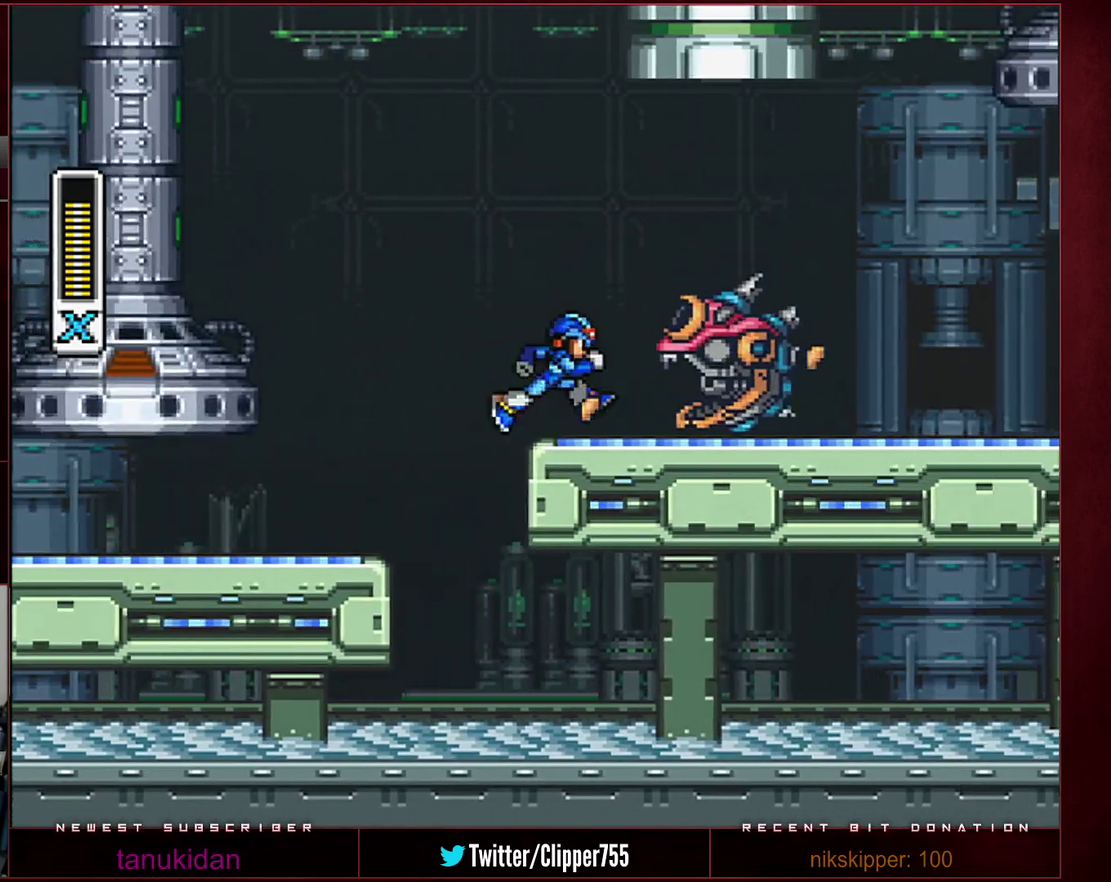
{"buttons": ["B", "R1", "DPAD_RIGHT"], "events": [[67, "R1", "down"], [100, "B", "down"]]}
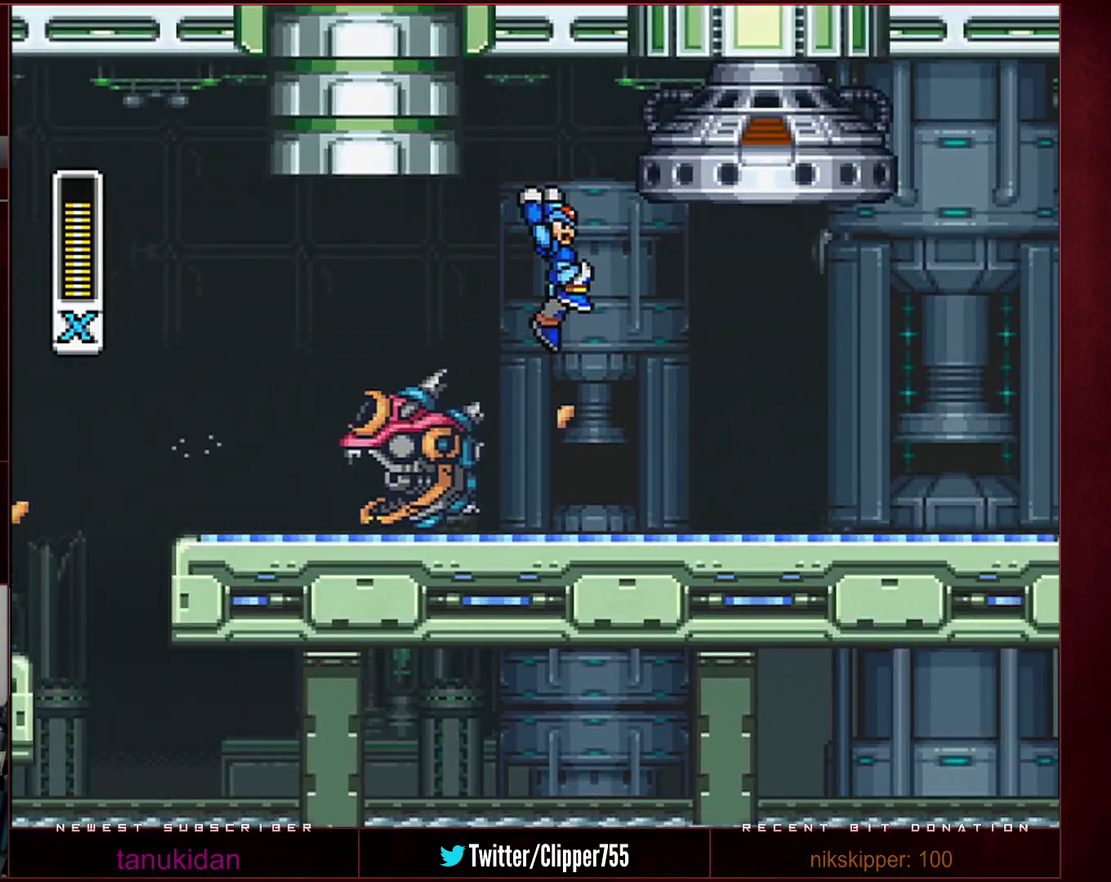
{"buttons": ["B", "R1", "DPAD_RIGHT"], "events": [[250, "B", "up"], [250, "R1", "up"], [467, "B", "down"], [467, "R1", "down"]]}
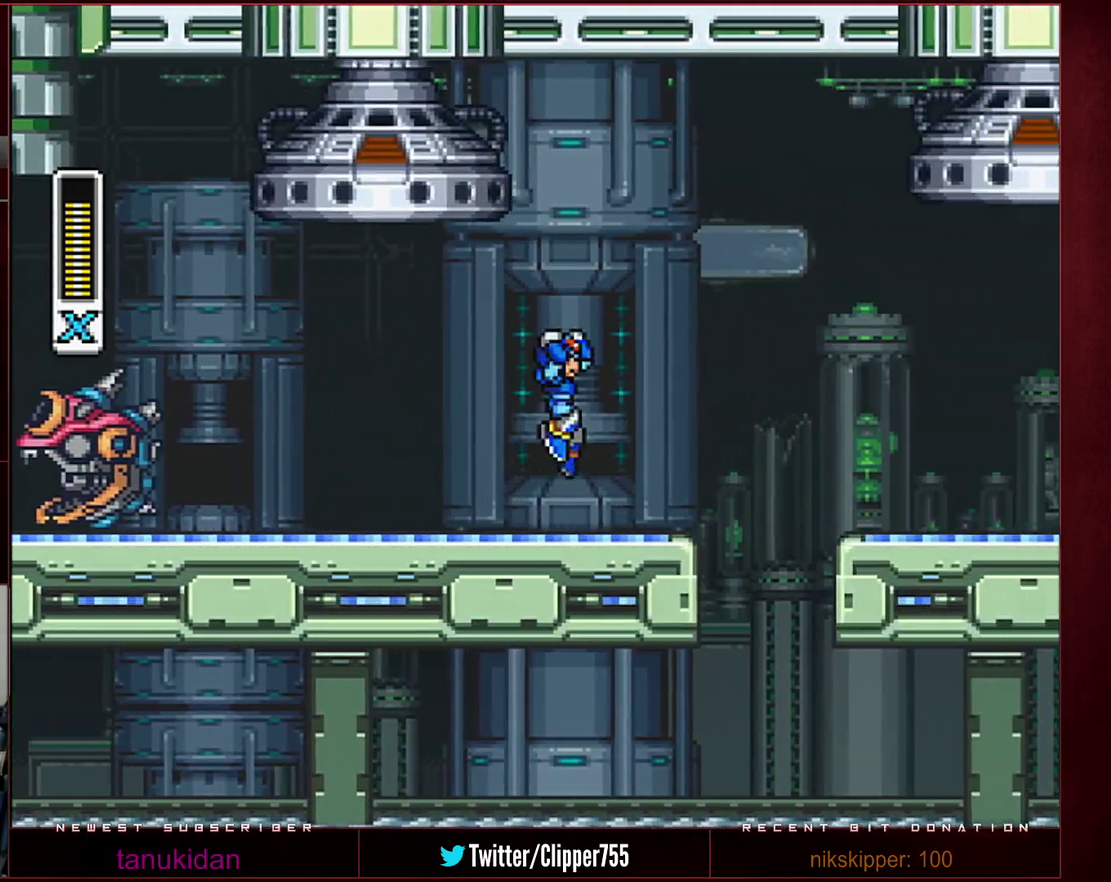
{"buttons": ["DPAD_RIGHT"], "events": [[167, "R1", "up"], [200, "B", "up"]]}
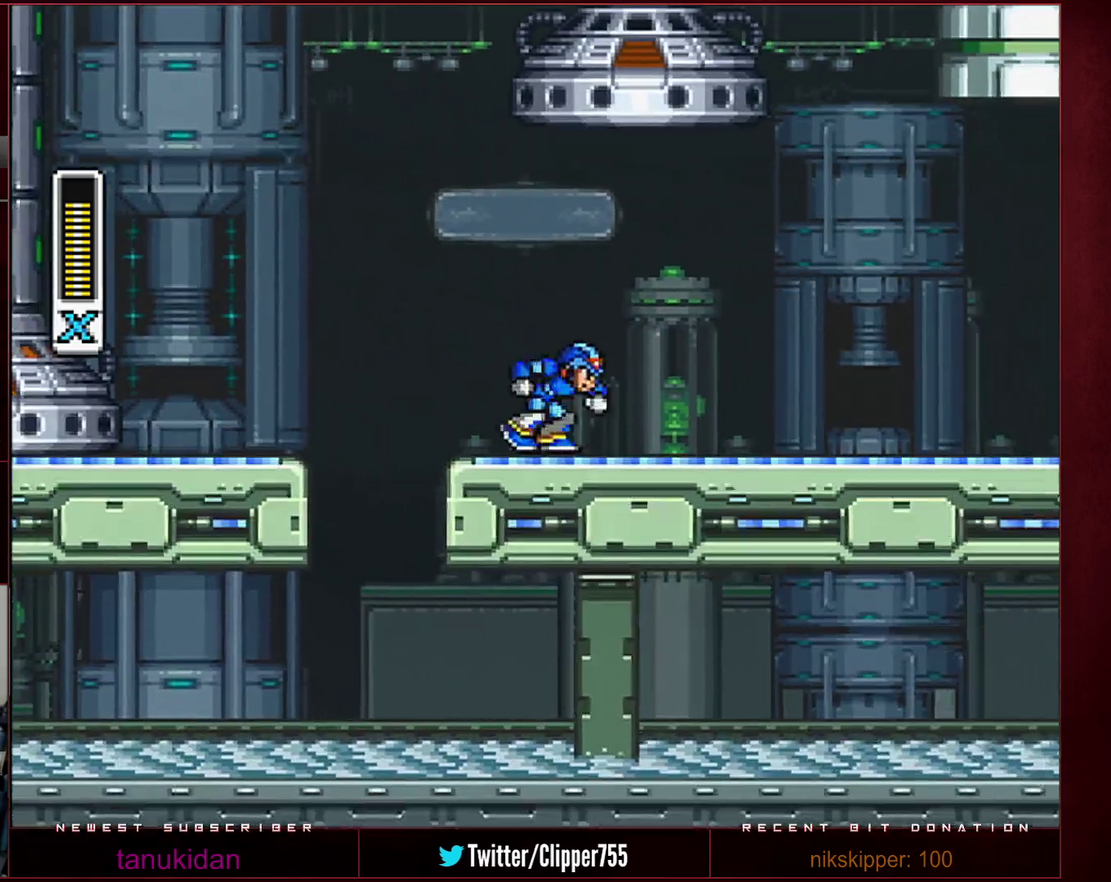
{"buttons": ["B", "R1", "DPAD_RIGHT"], "events": [[67, "B", "down"], [67, "R1", "down"], [167, "R1", "up"], [200, "B", "up"], [467, "B", "down"], [467, "R1", "down"]]}
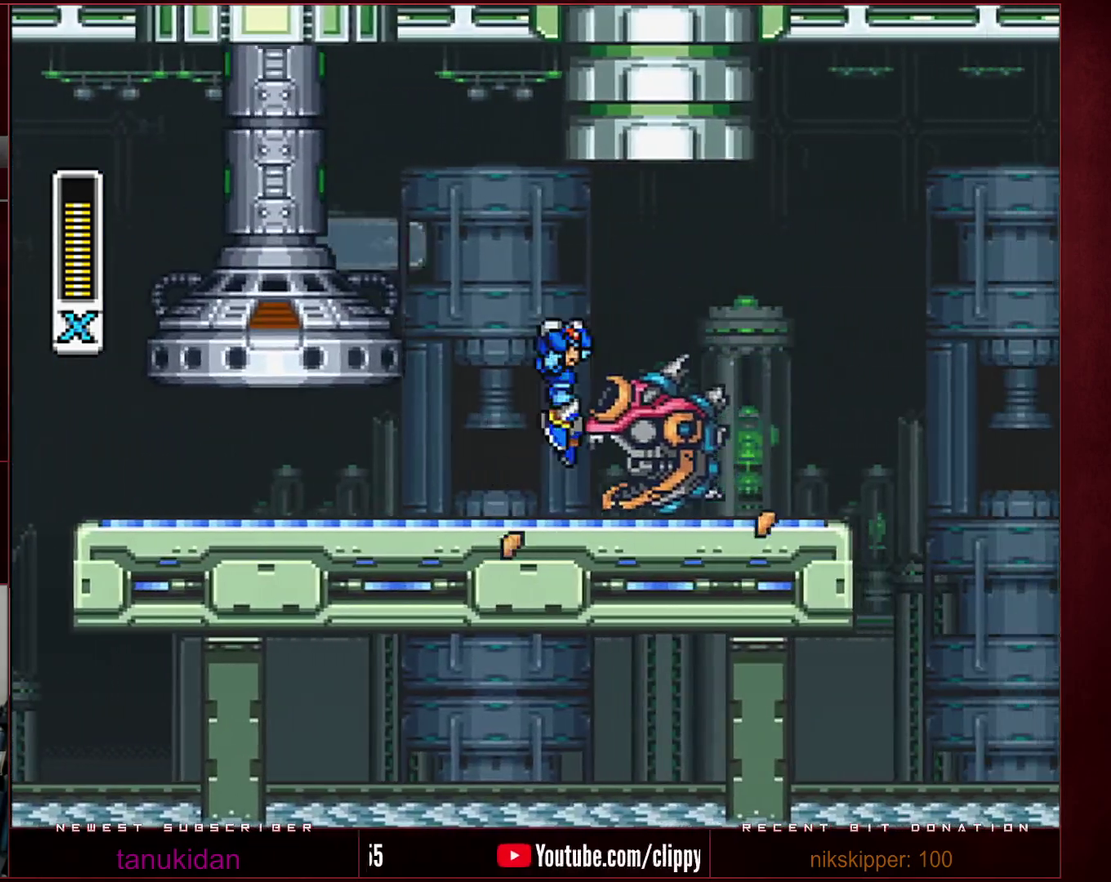
{"buttons": ["DPAD_RIGHT"], "events": [[350, "R1", "up"], [383, "B", "up"]]}
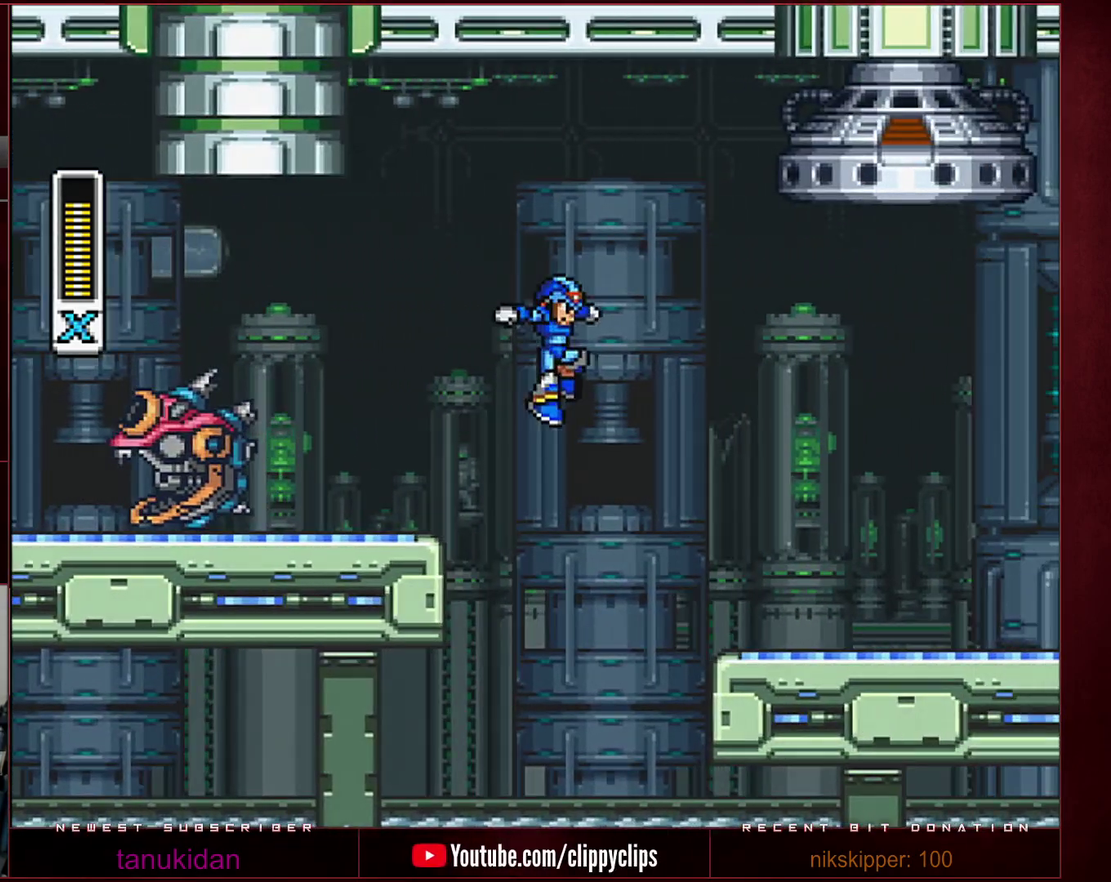
{"buttons": ["DPAD_RIGHT"], "events": [[383, "R1", "down"], [500, "R1", "up"]]}
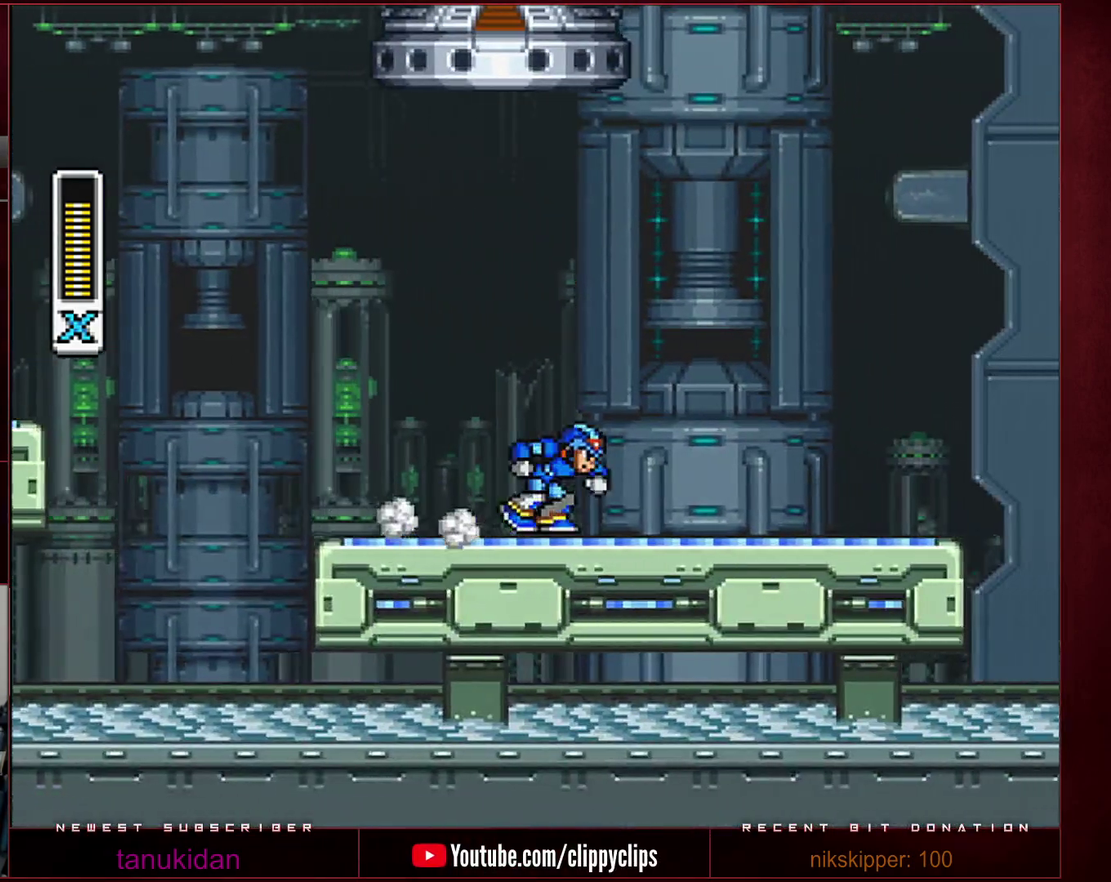
{"buttons": ["B", "R1", "DPAD_RIGHT"], "events": [[33, "R1", "down"], [467, "B", "down"]]}
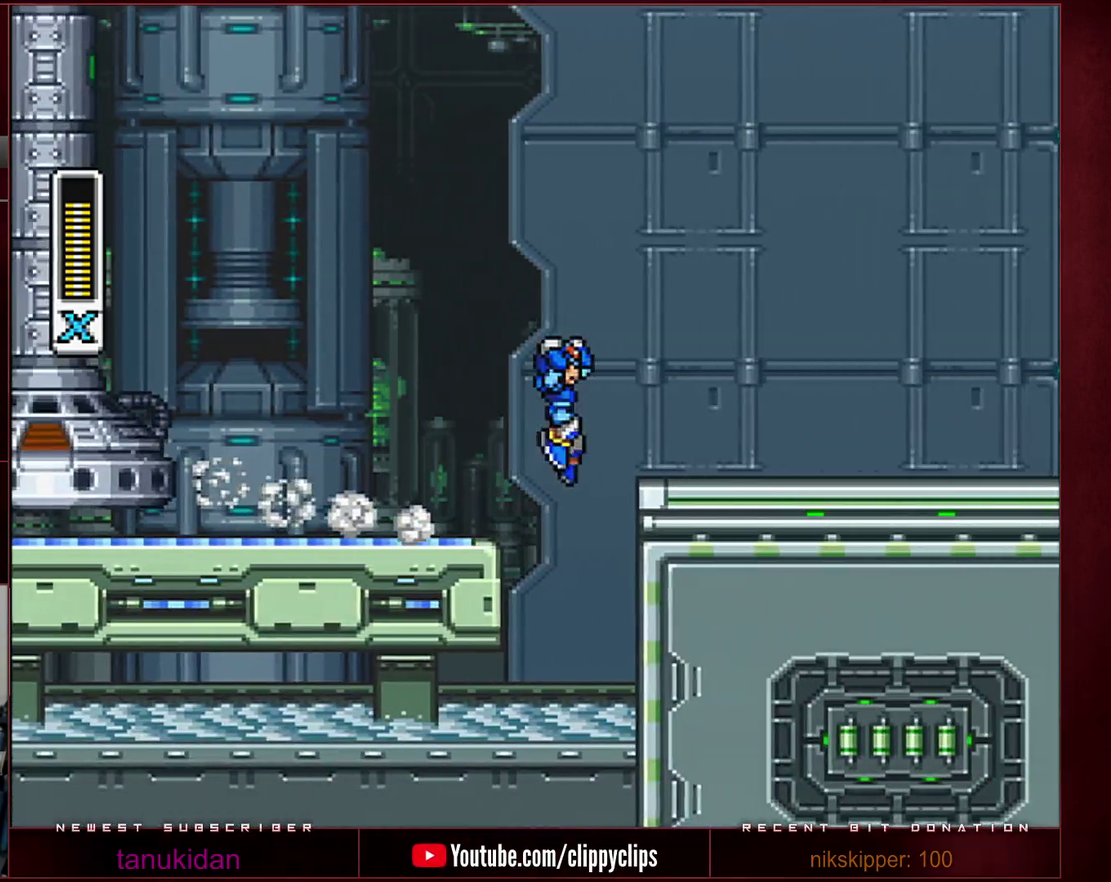
{"buttons": ["R1", "DPAD_RIGHT"], "events": [[67, "R1", "up"], [100, "B", "up"], [317, "R1", "down"]]}
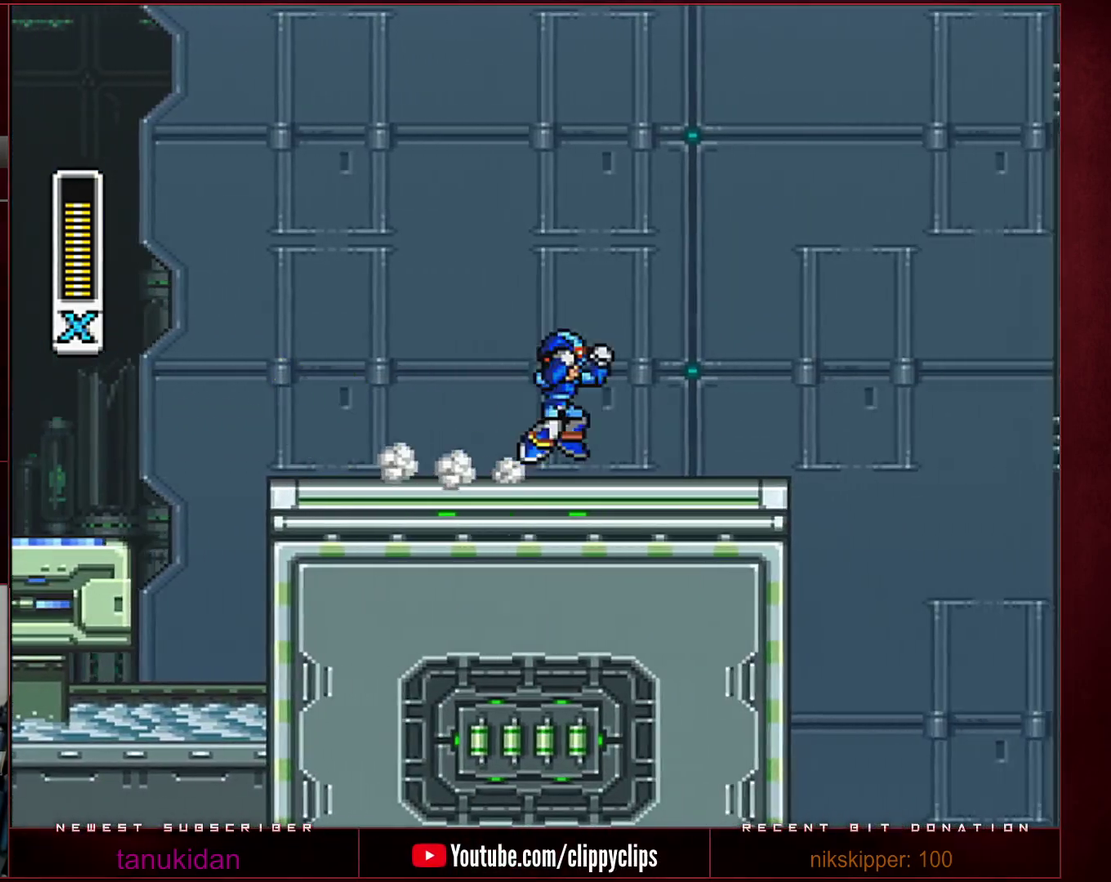
{"buttons": ["Y", "DPAD_RIGHT"], "events": [[33, "B", "down"], [133, "R1", "up"], [133, "Y", "down"], [167, "B", "up"]]}
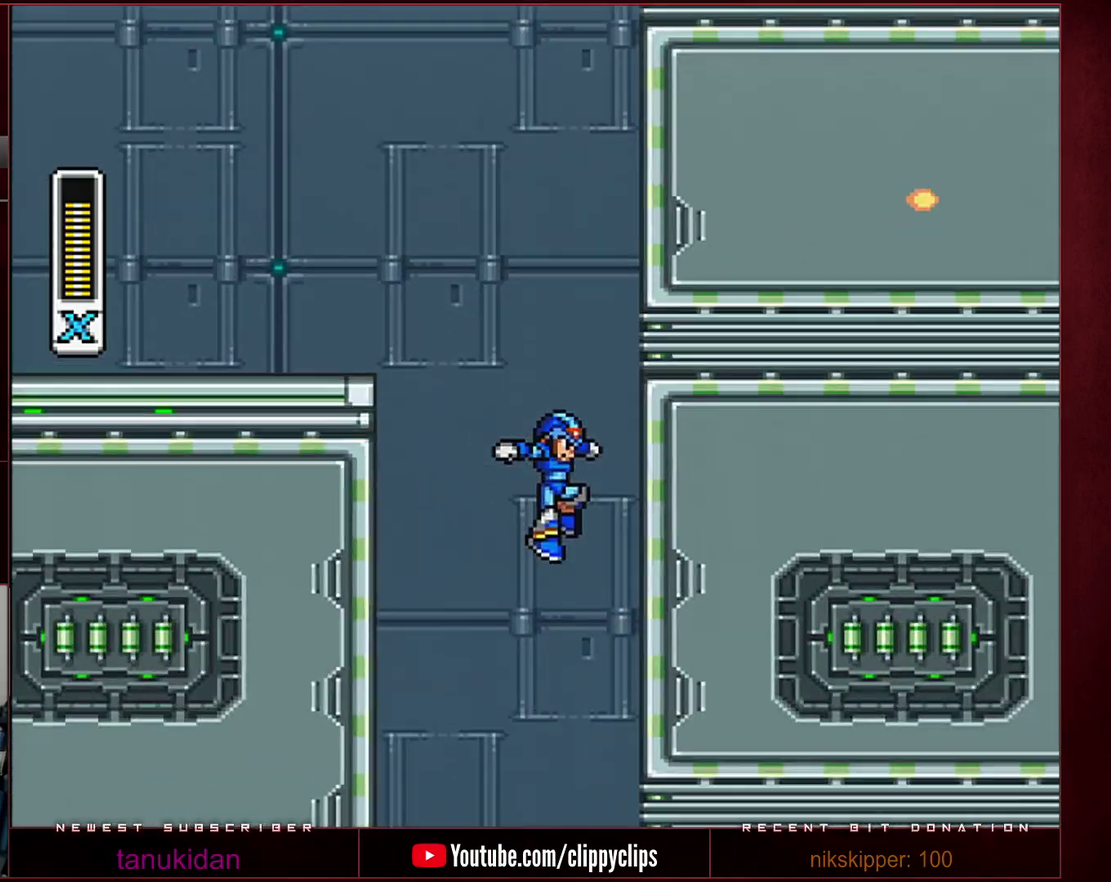
{"buttons": ["Y"], "events": [[33, "DPAD_RIGHT", "up"]]}
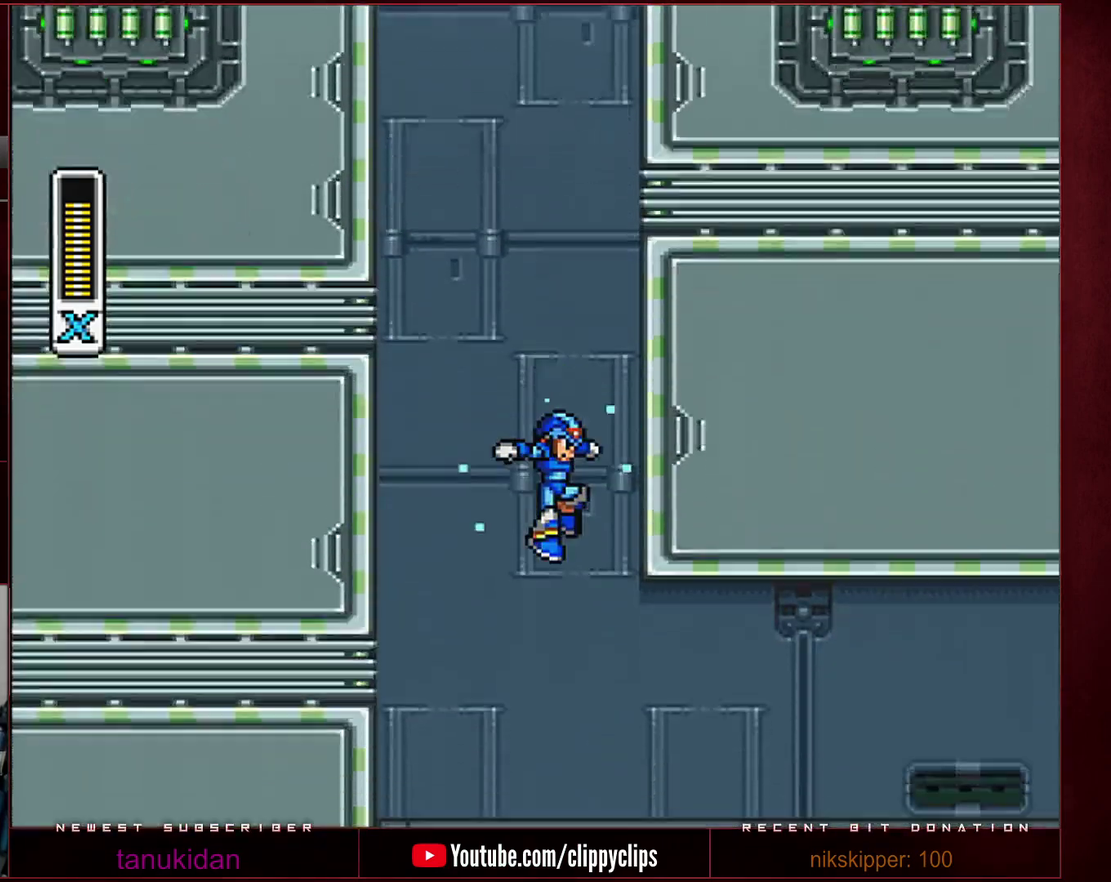
{"buttons": ["Y", "R1", "DPAD_RIGHT"], "events": [[133, "DPAD_RIGHT", "down"], [350, "R1", "down"]]}
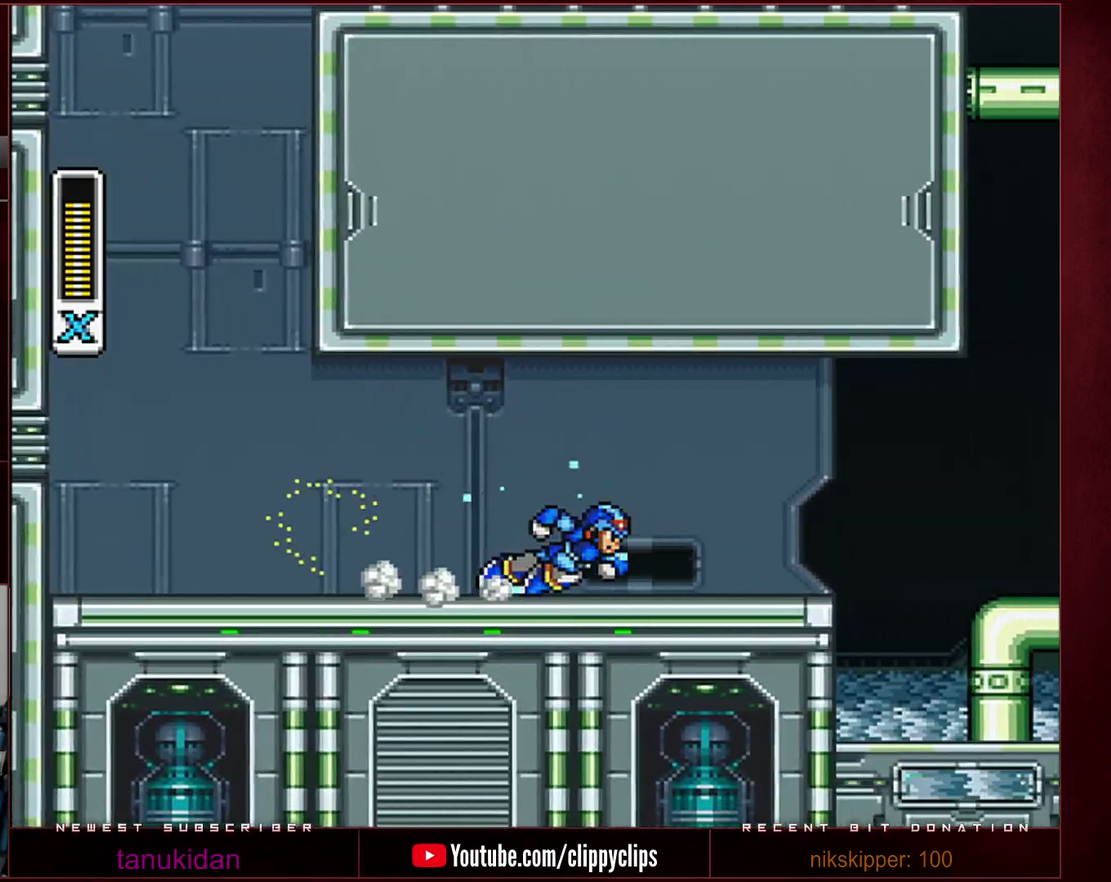
{"buttons": ["Y", "DPAD_RIGHT"], "events": [[283, "B", "down"], [383, "B", "up"], [383, "R1", "up"]]}
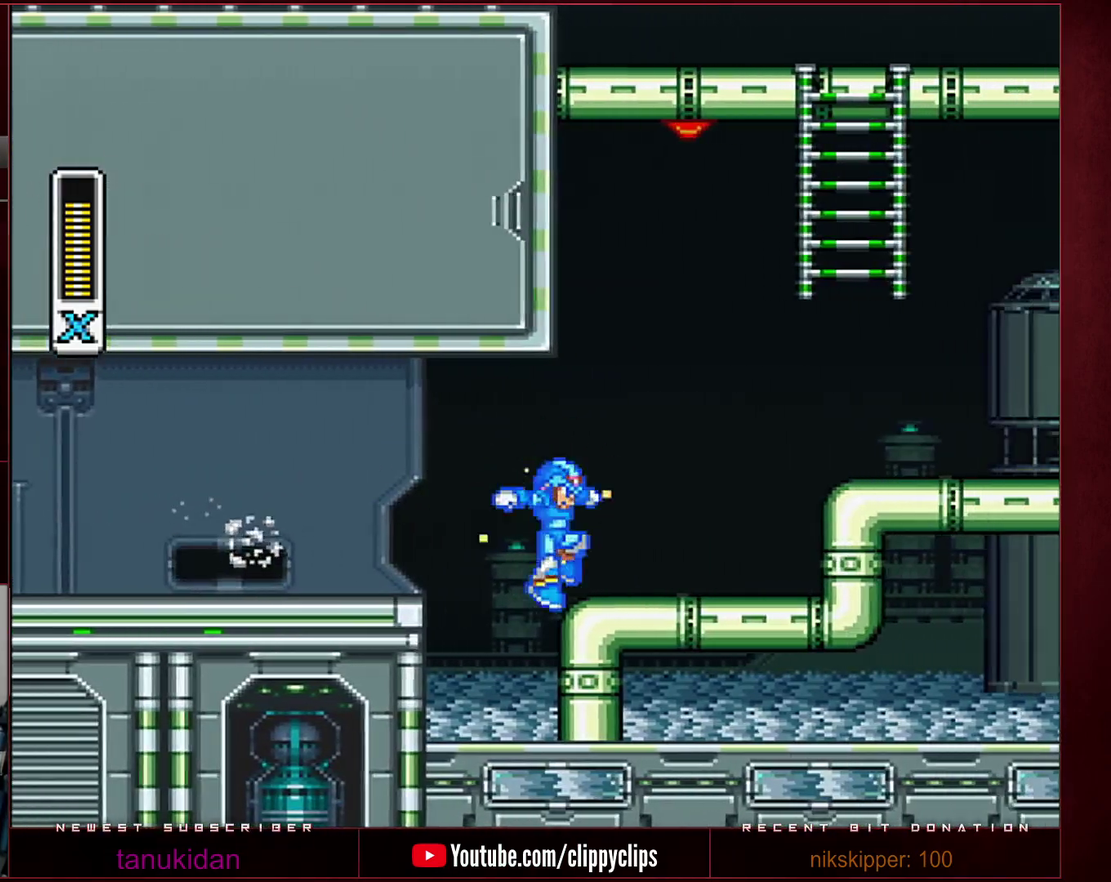
{"buttons": ["B", "Y", "R1", "DPAD_RIGHT"], "events": [[133, "R1", "down"], [283, "B", "down"]]}
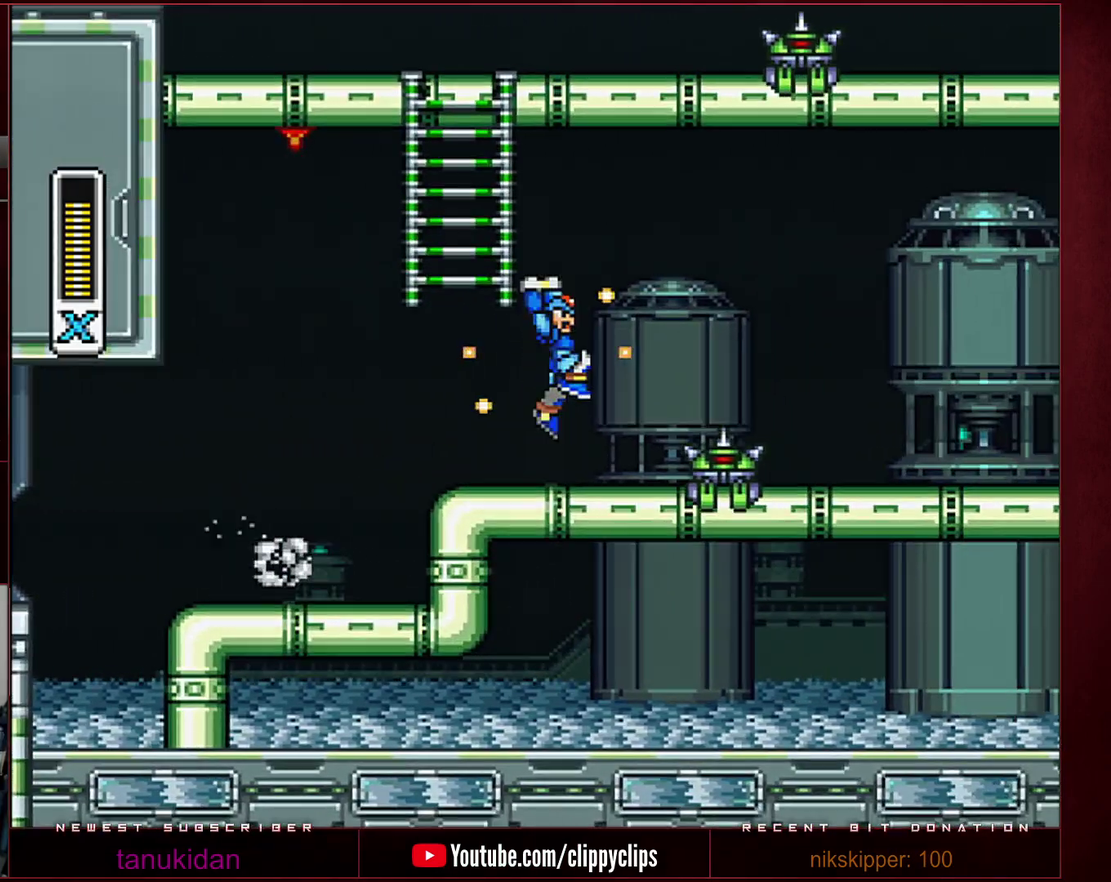
{"buttons": ["B", "Y", "R1", "DPAD_RIGHT"], "events": [[250, "R1", "up"], [283, "B", "up"], [450, "R1", "down"], [467, "B", "down"]]}